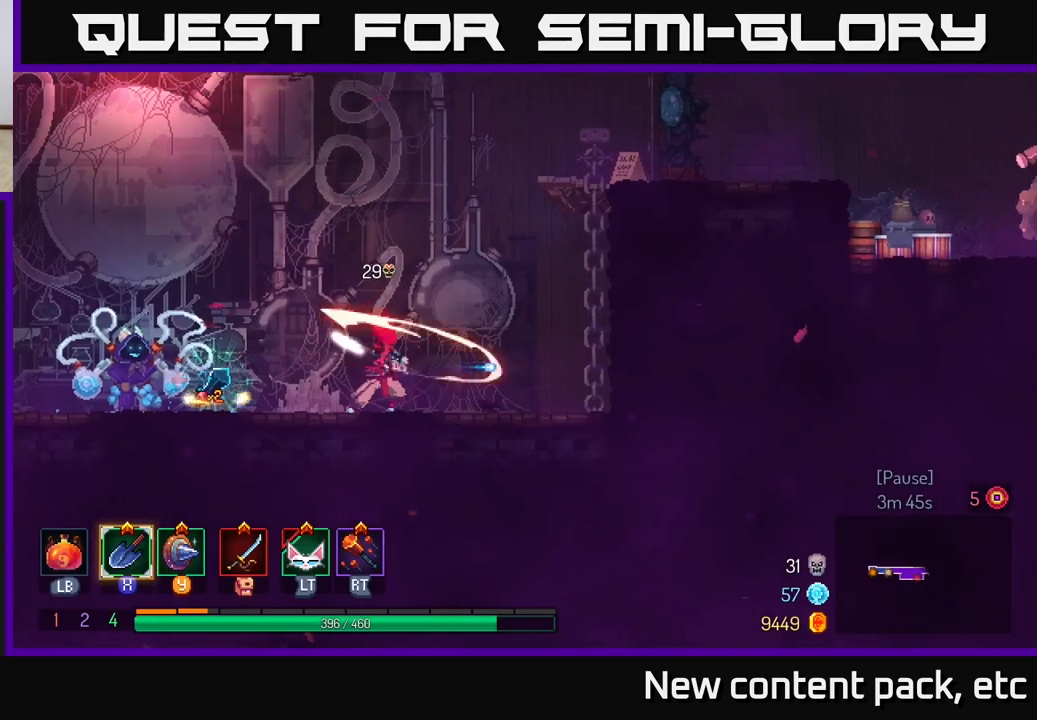
Gameplay with a controller (Xbox layout); each line is a JSON object with the inputs held at the frame after it. "events" lists button and stick changes between this image and that frame as [ms after this image, input, new state], when the widget could be followed in between.
{"buttons": [], "left_stick": "center", "right_stick": "center", "events": [[100, "X", "down"], [233, "X", "up"]]}
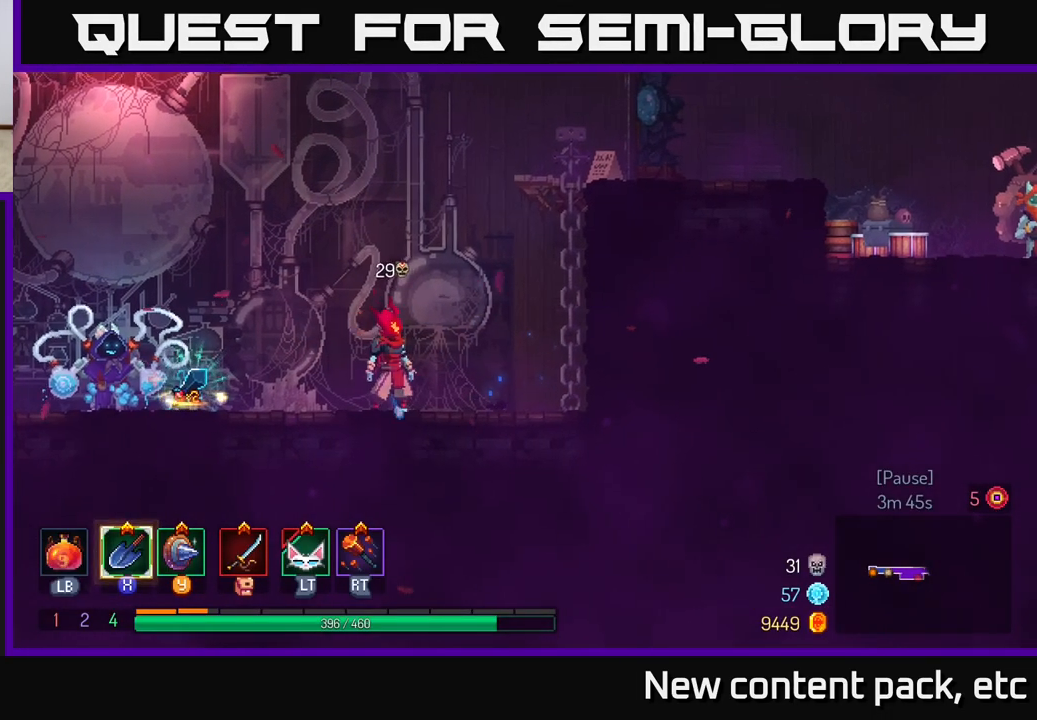
{"buttons": ["X"], "left_stick": "center", "right_stick": "center", "events": [[67, "X", "down"], [183, "X", "up"], [300, "X", "down"], [400, "X", "up"], [483, "X", "down"]]}
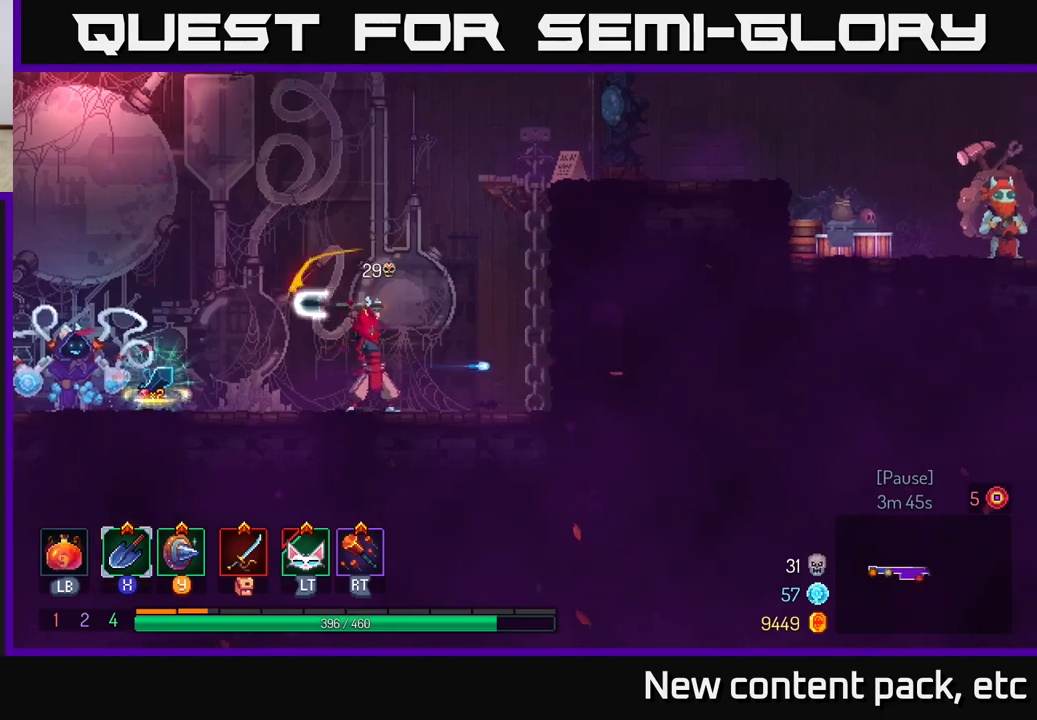
{"buttons": [], "left_stick": "center", "right_stick": "center", "events": [[83, "X", "up"], [167, "X", "down"], [267, "X", "up"], [367, "X", "down"], [483, "X", "up"]]}
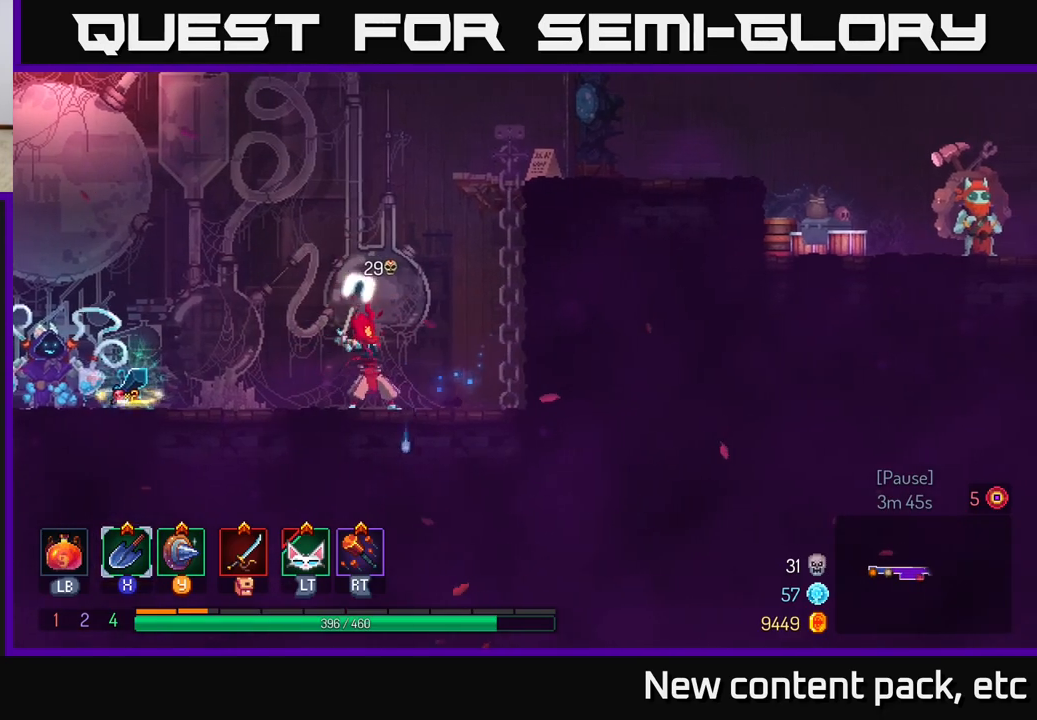
{"buttons": [], "left_stick": "center", "right_stick": "center", "events": [[150, "X", "down"], [300, "X", "up"], [383, "X", "down"], [483, "X", "up"]]}
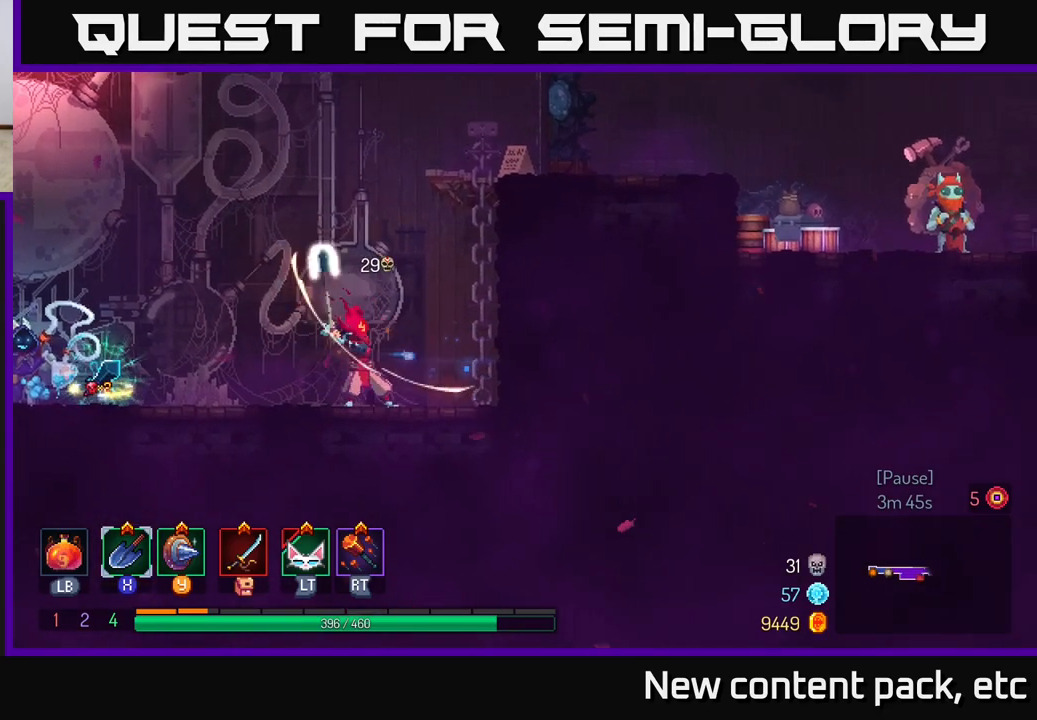
{"buttons": [], "left_stick": "center", "right_stick": "center", "events": [[100, "X", "down"], [217, "X", "up"], [267, "X", "down"], [400, "X", "up"]]}
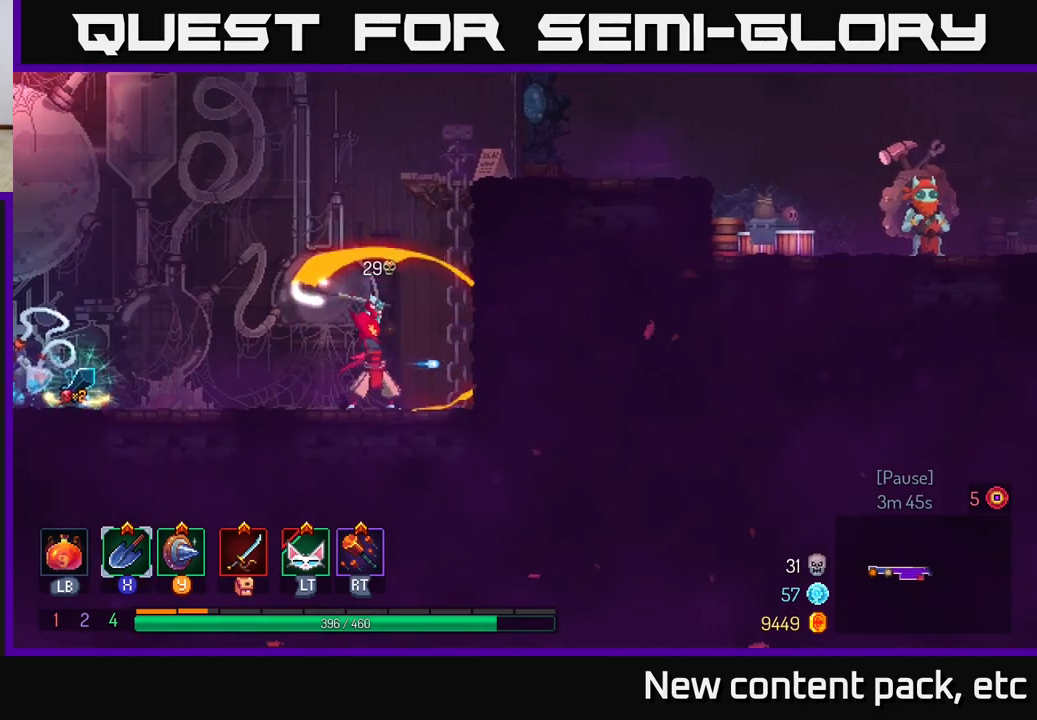
{"buttons": [], "left_stick": "center", "right_stick": "center", "events": []}
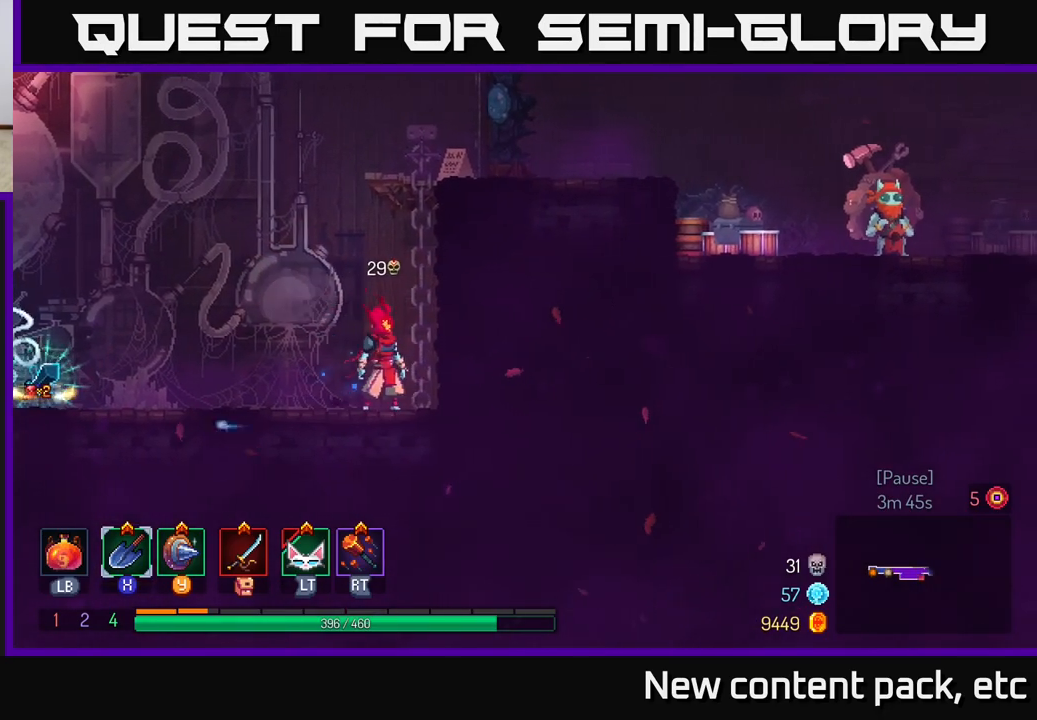
{"buttons": [], "left_stick": "left", "right_stick": "center", "events": [[250, "left_stick", "left"]]}
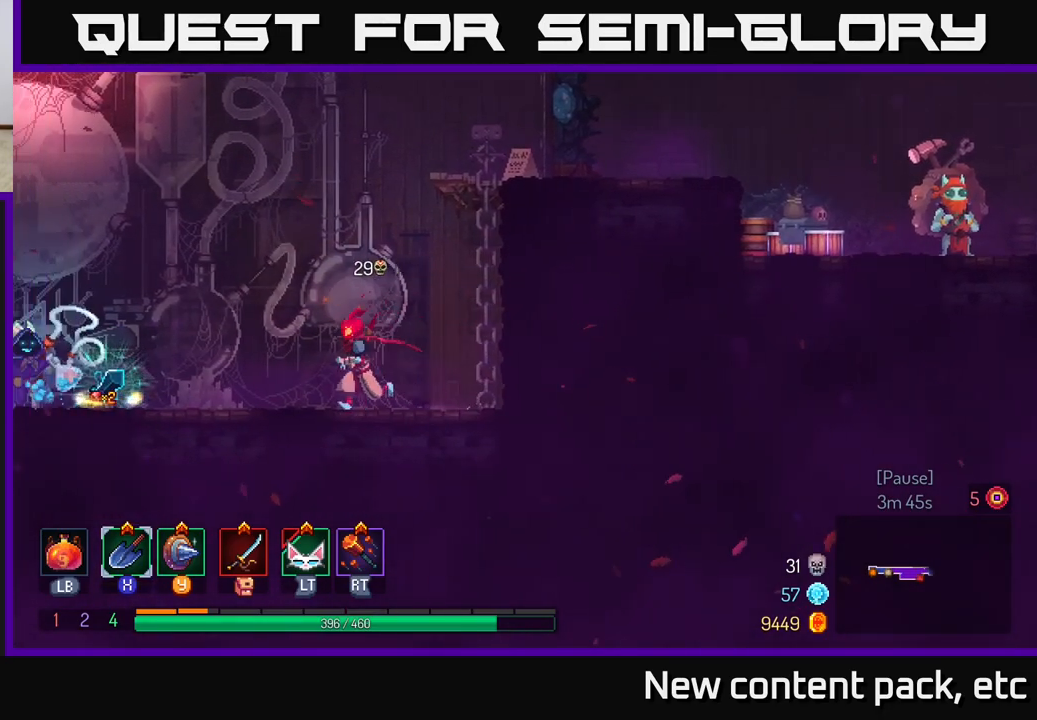
{"buttons": [], "left_stick": "up-right", "right_stick": "center", "events": [[283, "left_stick", "center"], [500, "left_stick", "up-right"]]}
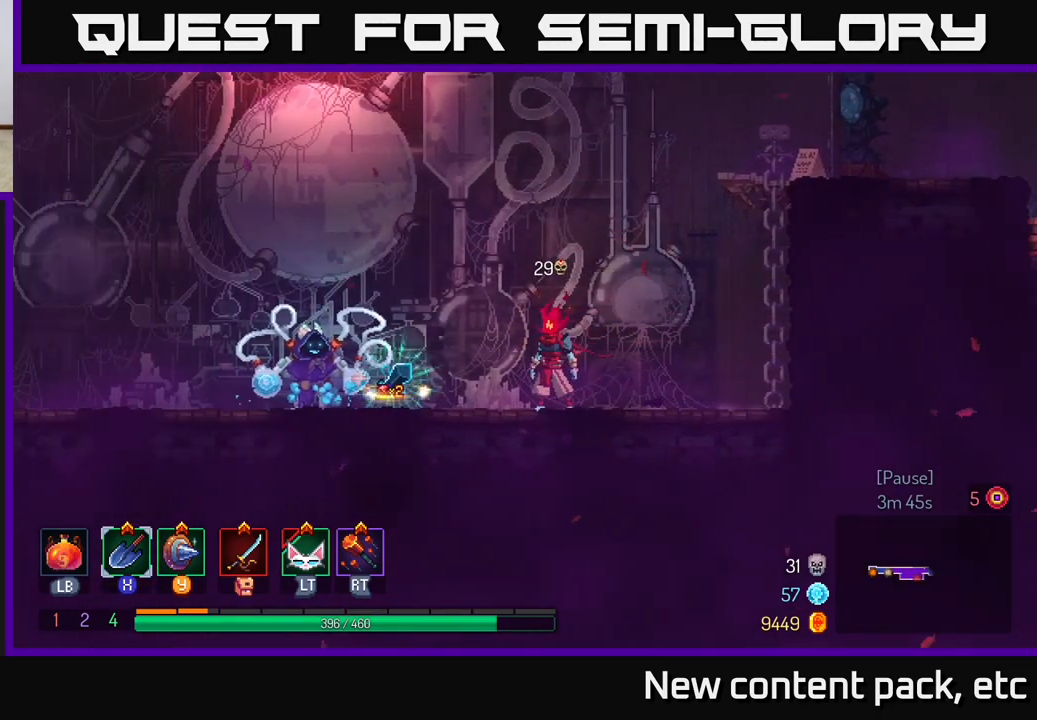
{"buttons": [], "left_stick": "center", "right_stick": "center", "events": [[133, "left_stick", "center"], [217, "left_stick", "left"], [383, "left_stick", "center"]]}
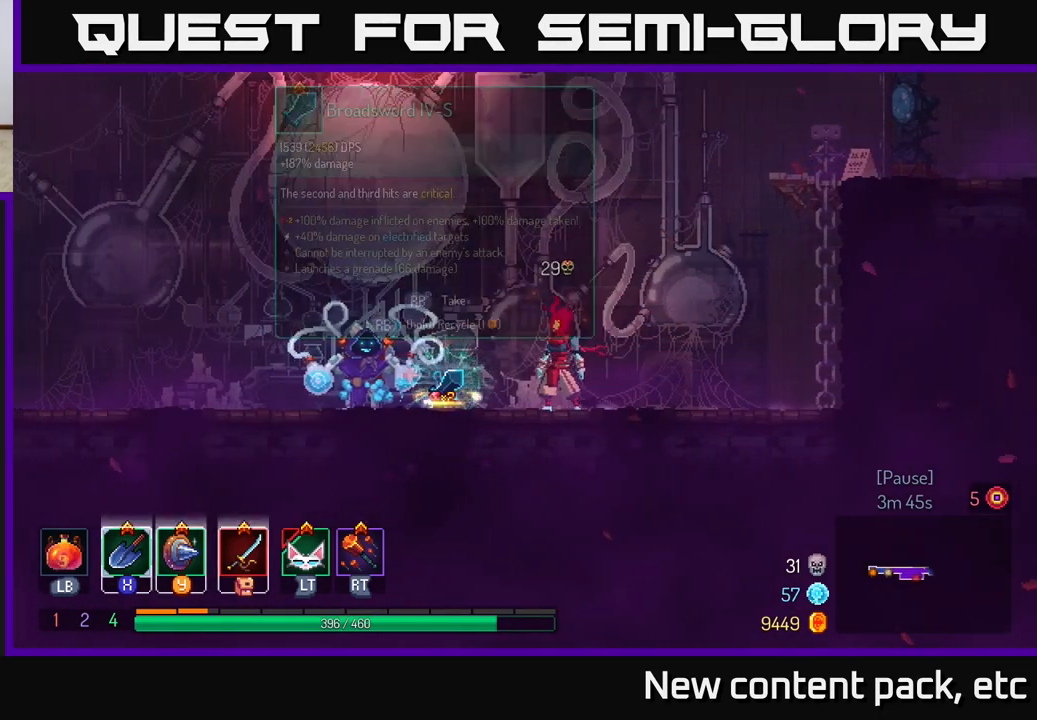
{"buttons": [], "left_stick": "center", "right_stick": "center", "events": [[33, "SELECT", "down"], [200, "SELECT", "up"]]}
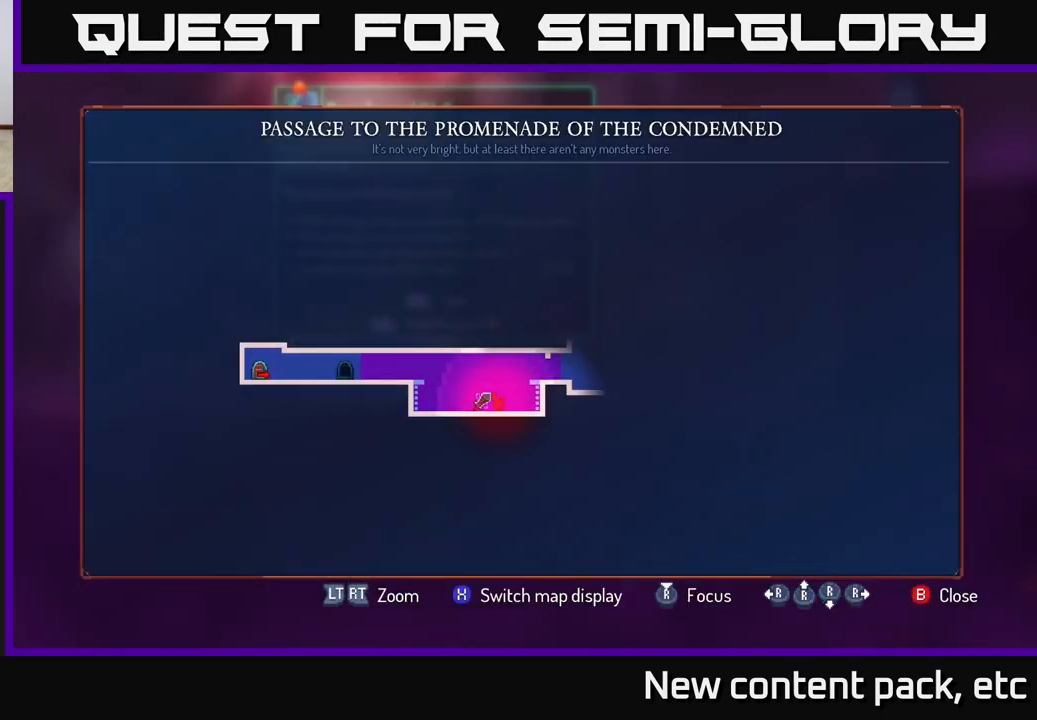
{"buttons": [], "left_stick": "center", "right_stick": "center", "events": [[83, "SELECT", "down"], [217, "SELECT", "up"], [267, "left_stick", "left"], [500, "left_stick", "center"]]}
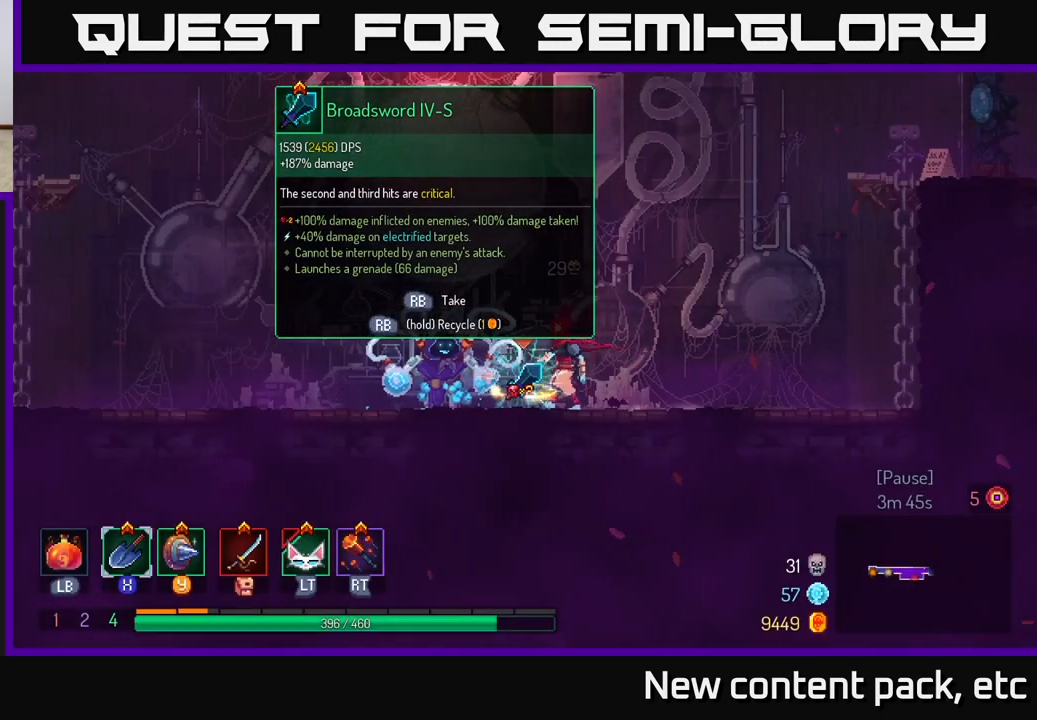
{"buttons": [], "left_stick": "center", "right_stick": "center", "events": [[50, "R1", "down"], [167, "R1", "up"]]}
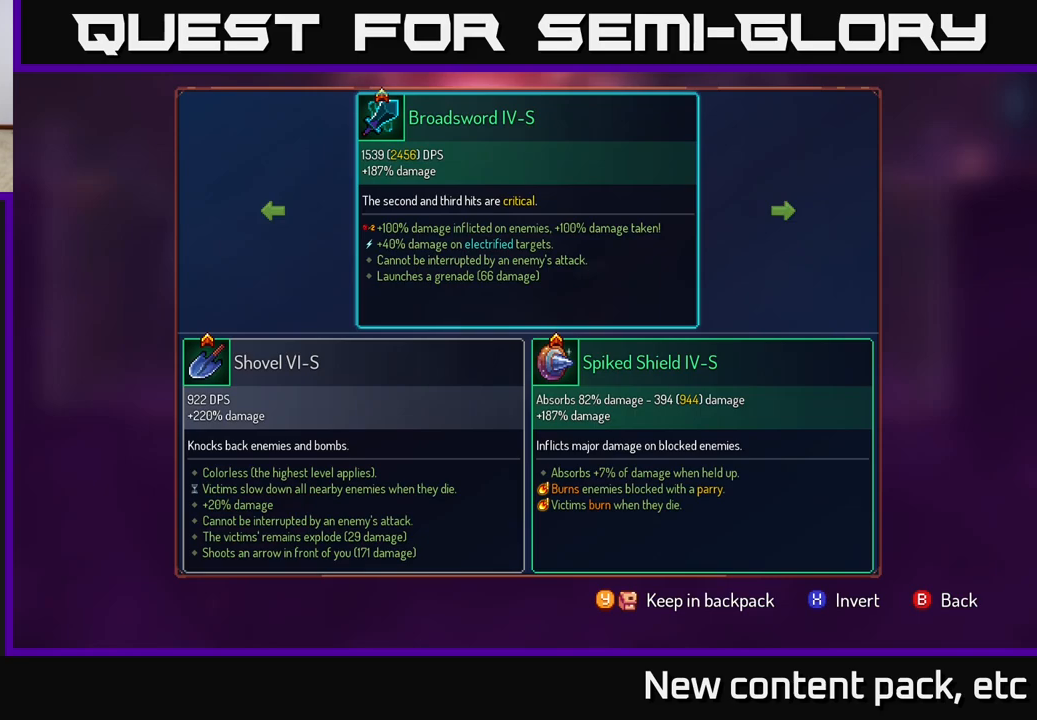
{"buttons": [], "left_stick": "center", "right_stick": "center", "events": []}
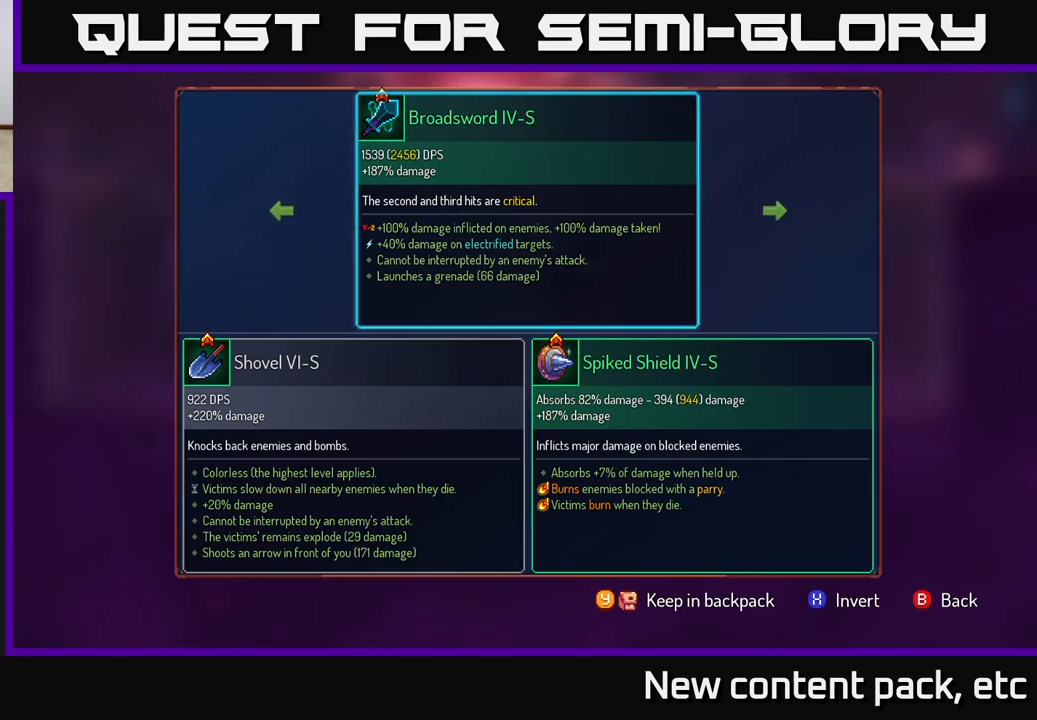
{"buttons": [], "left_stick": "center", "right_stick": "center", "events": []}
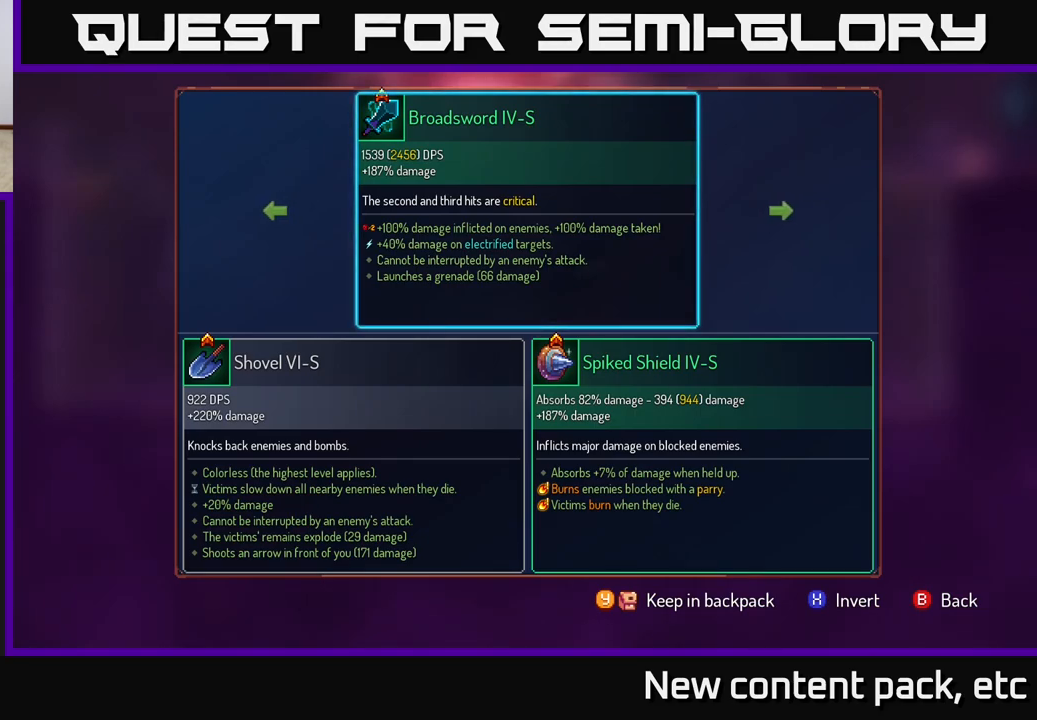
{"buttons": [], "left_stick": "center", "right_stick": "center", "events": []}
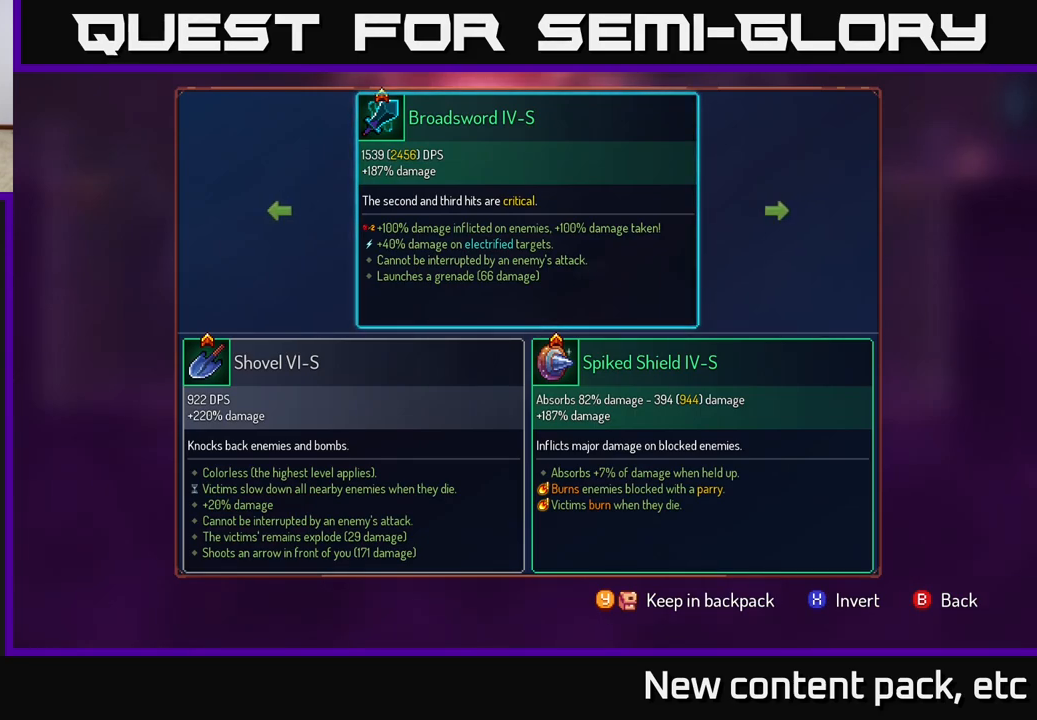
{"buttons": [], "left_stick": "center", "right_stick": "center", "events": []}
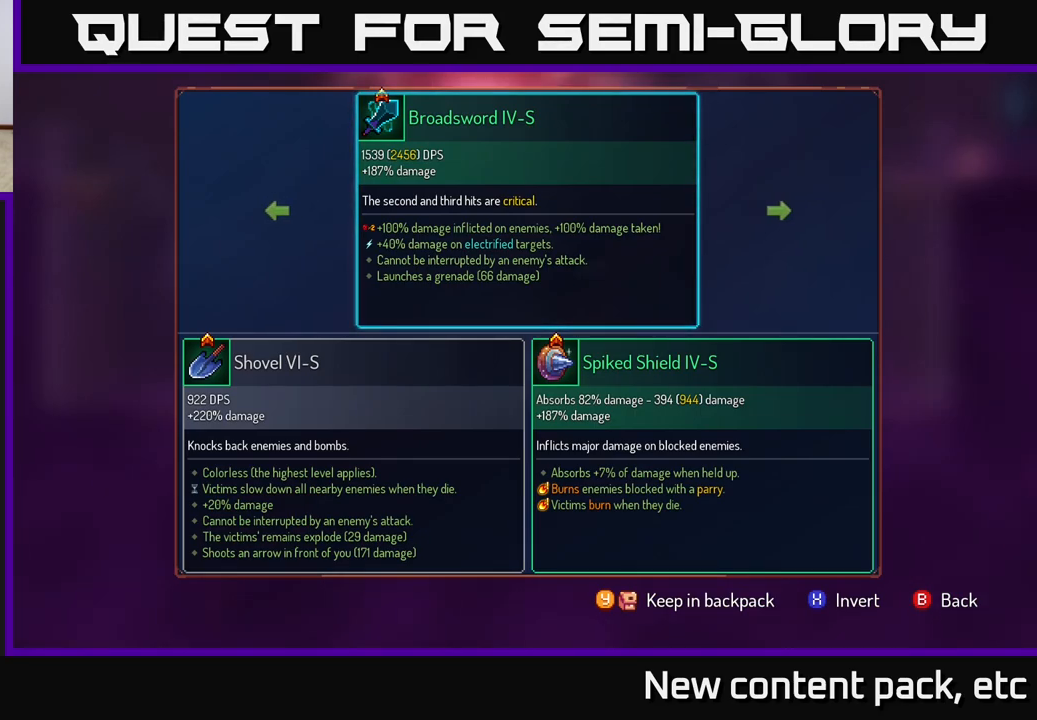
{"buttons": [], "left_stick": "center", "right_stick": "center", "events": []}
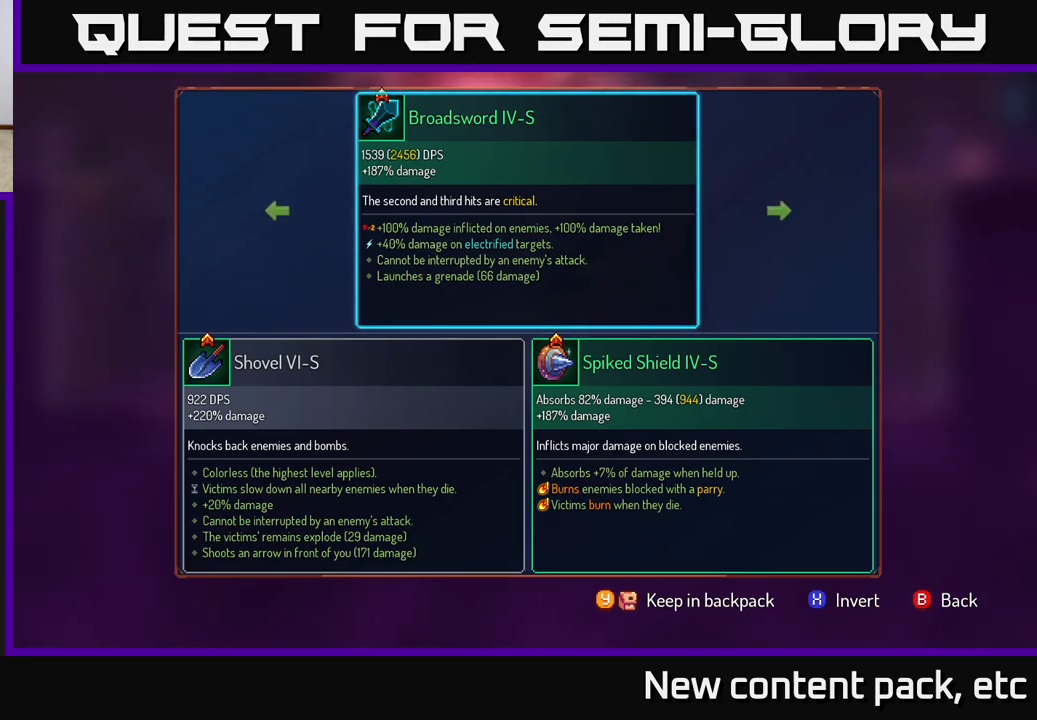
{"buttons": [], "left_stick": "center", "right_stick": "center", "events": []}
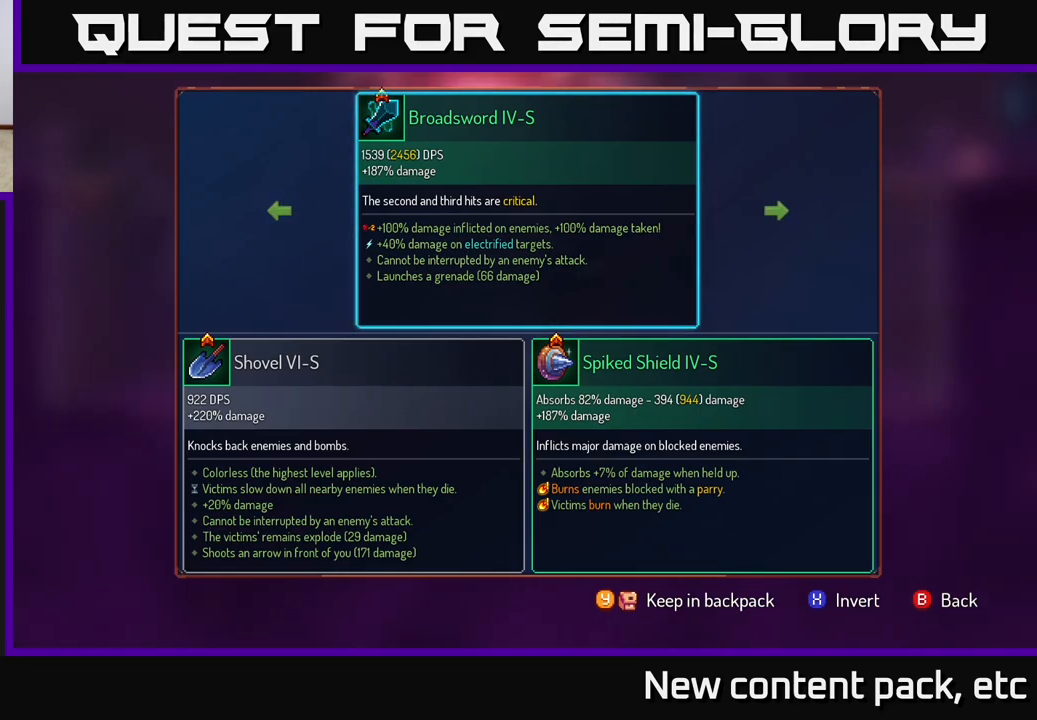
{"buttons": [], "left_stick": "center", "right_stick": "center", "events": []}
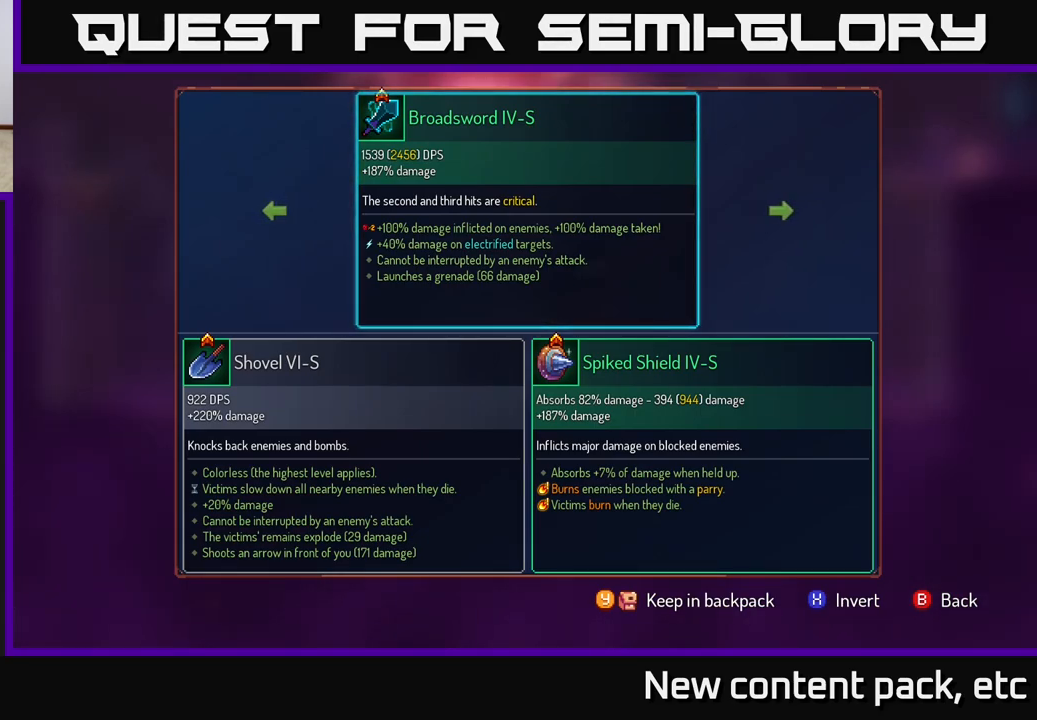
{"buttons": [], "left_stick": "center", "right_stick": "center", "events": []}
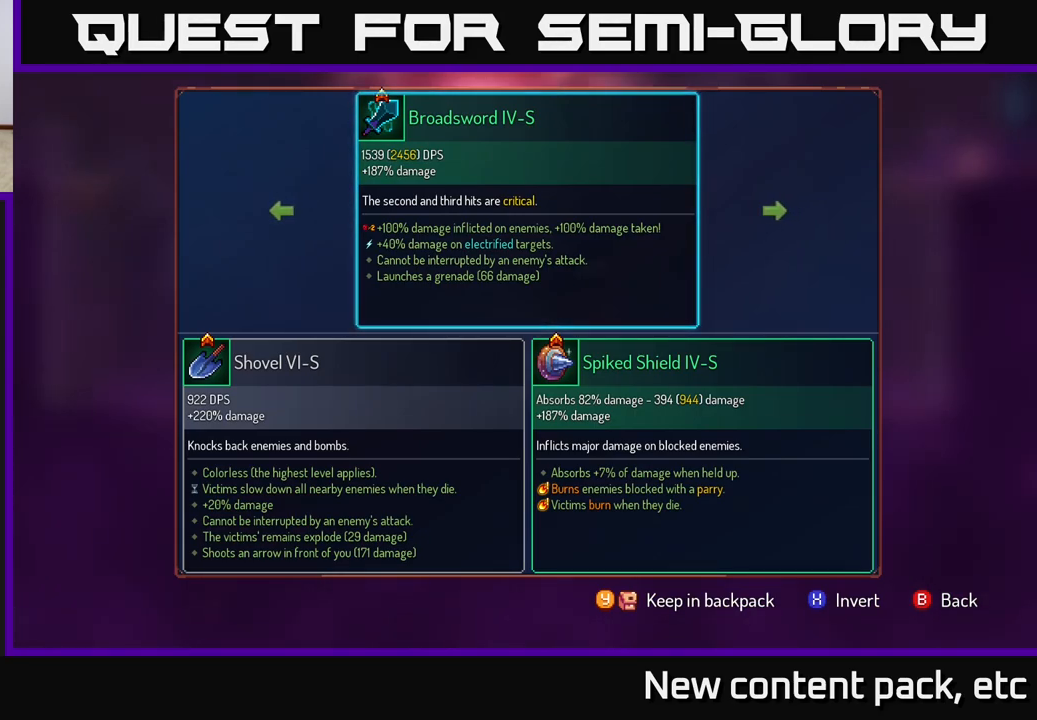
{"buttons": [], "left_stick": "center", "right_stick": "center", "events": []}
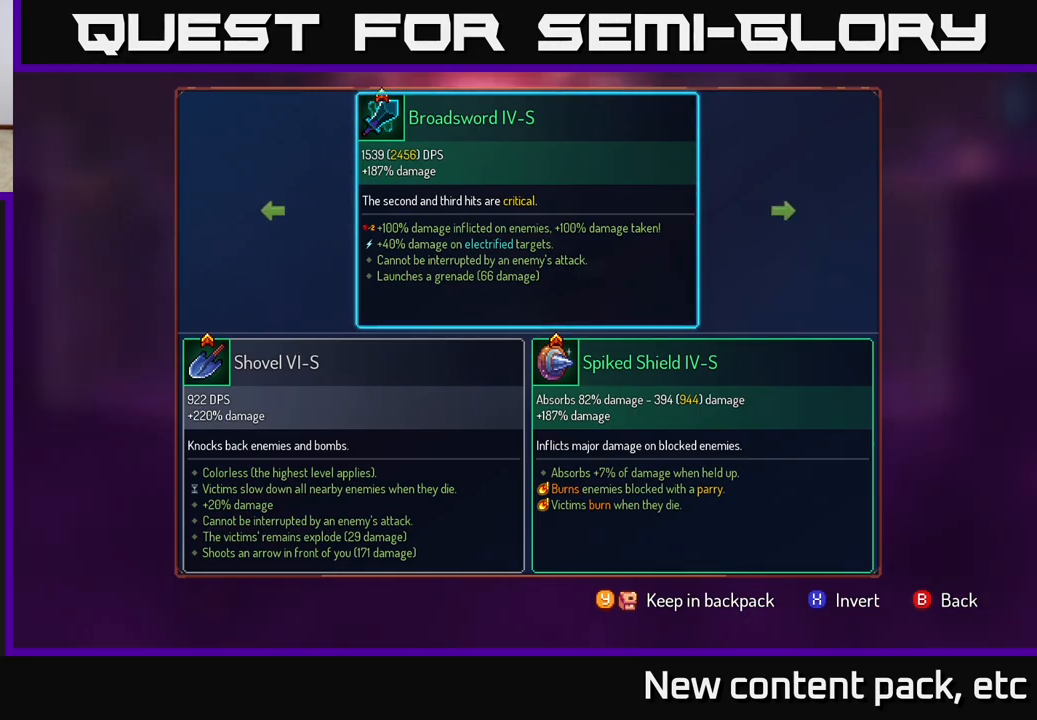
{"buttons": [], "left_stick": "center", "right_stick": "center", "events": []}
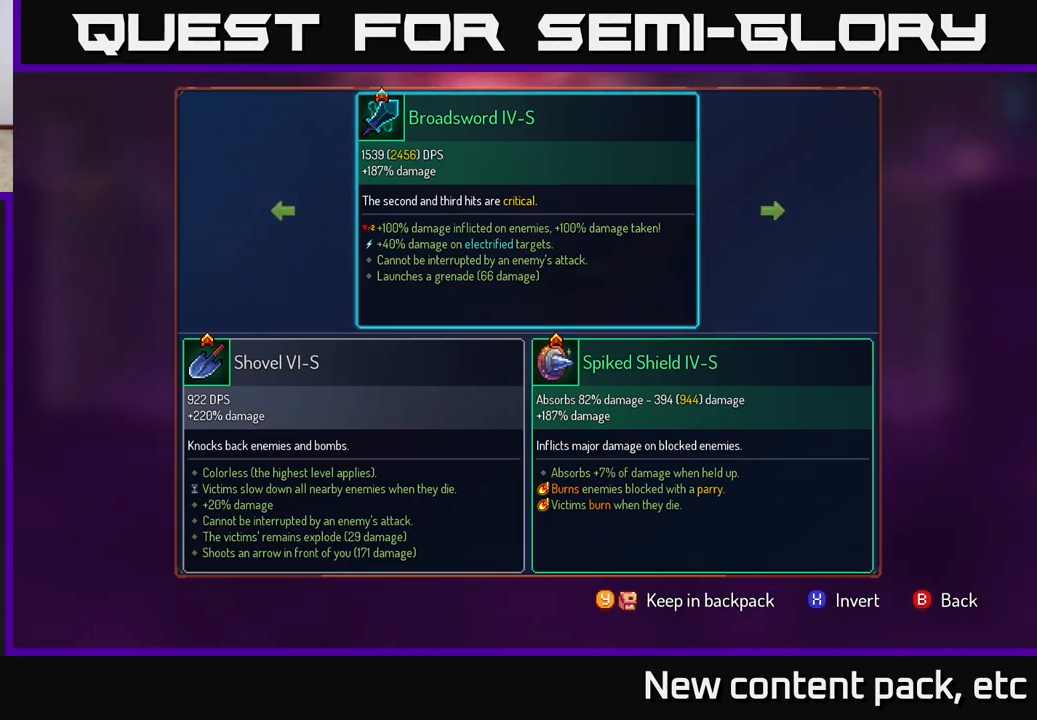
{"buttons": [], "left_stick": "center", "right_stick": "down", "events": [[400, "right_stick", "down"]]}
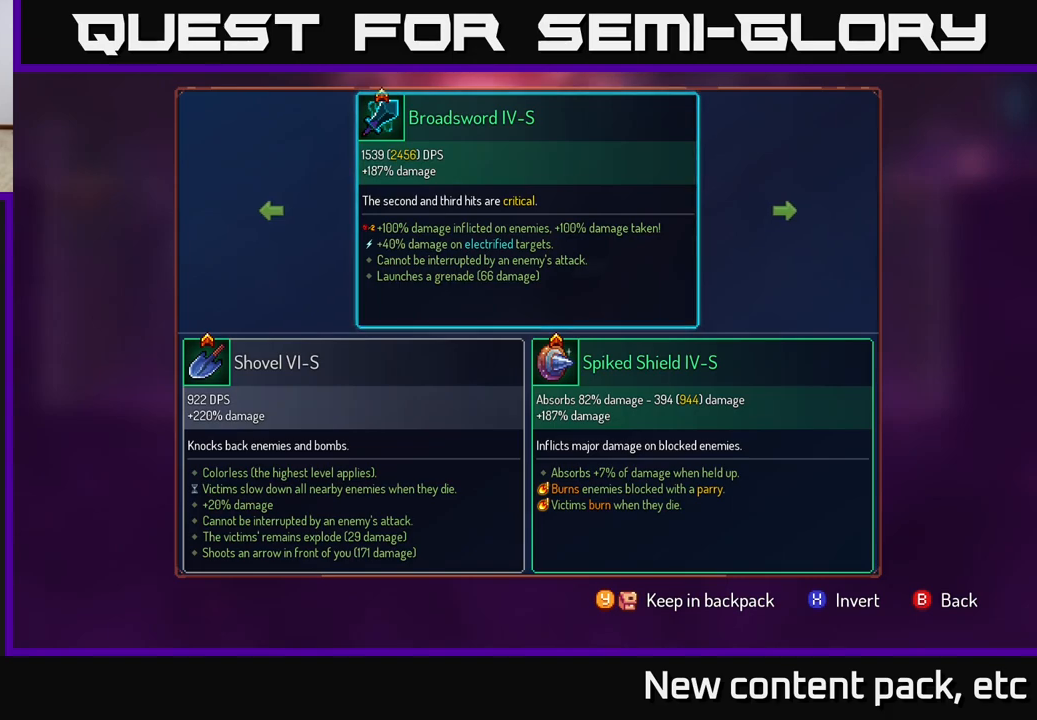
{"buttons": [], "left_stick": "center", "right_stick": "center", "events": [[200, "right_stick", "center"]]}
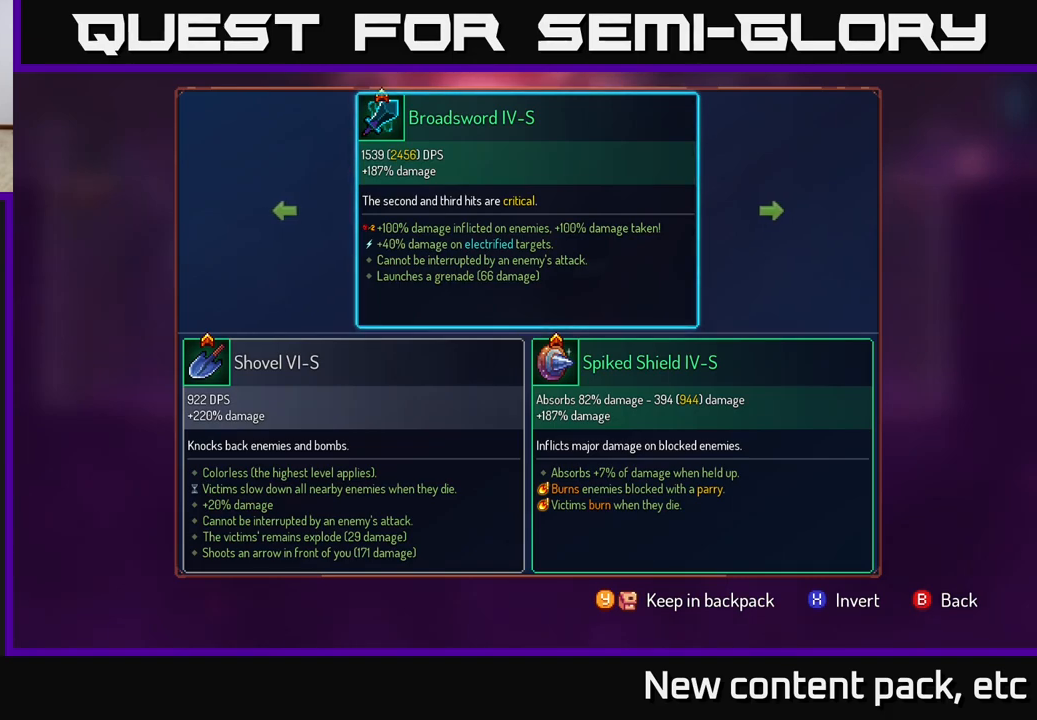
{"buttons": [], "left_stick": "center", "right_stick": "center", "events": []}